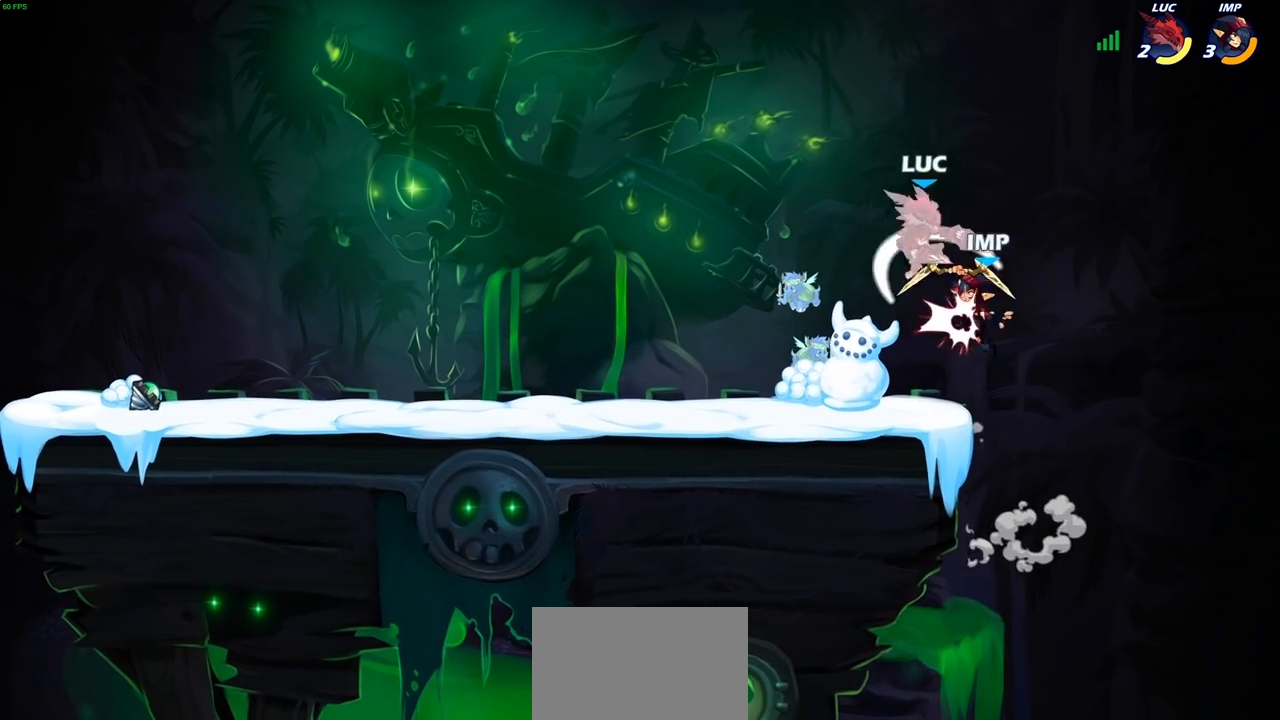
Gameplay with a controller (PlayStation layout); each line is a JSON object with the inputs held at the frame after it. "events" lists button and stick changes between this image and that frame as [ms after this image, input, new state], when the widget could be followed in between.
{"buttons": [], "left_stick": "center", "right_stick": "center", "events": [[17, "left_stick", "left"], [50, "R2", "down"], [117, "left_stick", "up-left"], [200, "CROSS", "up"], [250, "R2", "up"], [250, "left_stick", "center"]]}
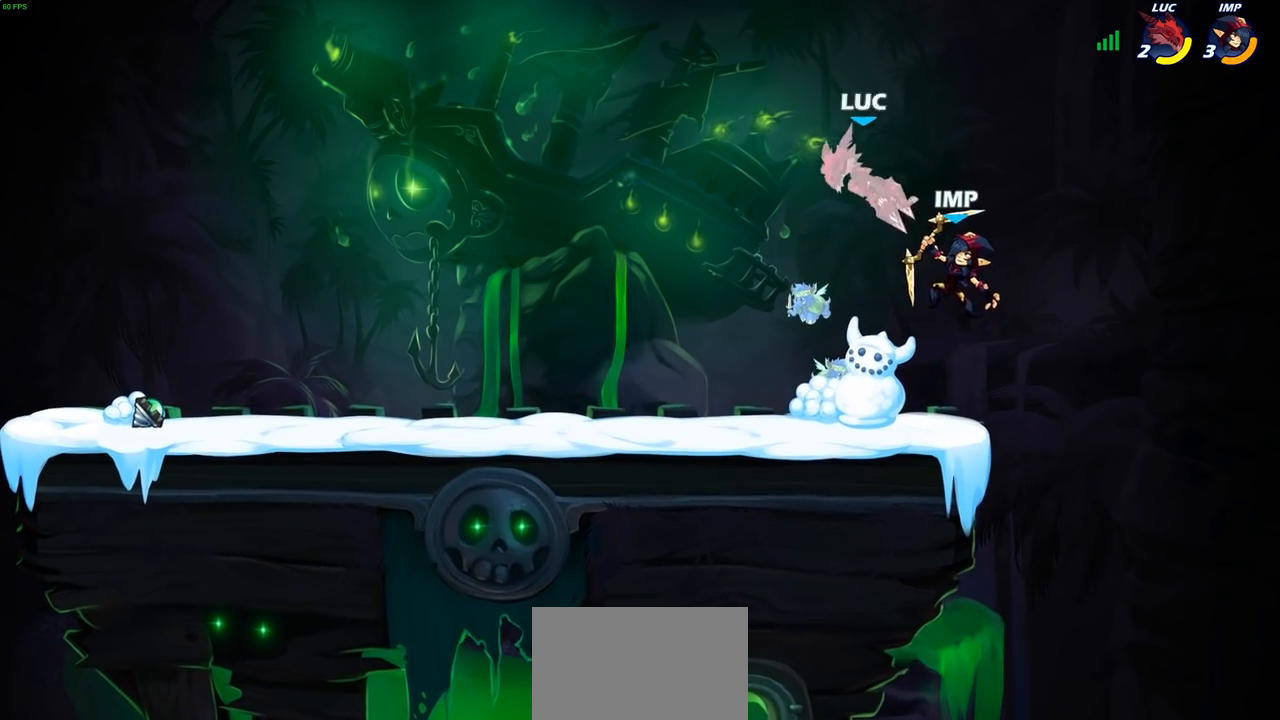
{"buttons": [], "left_stick": "down-left", "right_stick": "center", "events": [[150, "left_stick", "left"], [267, "left_stick", "down-left"]]}
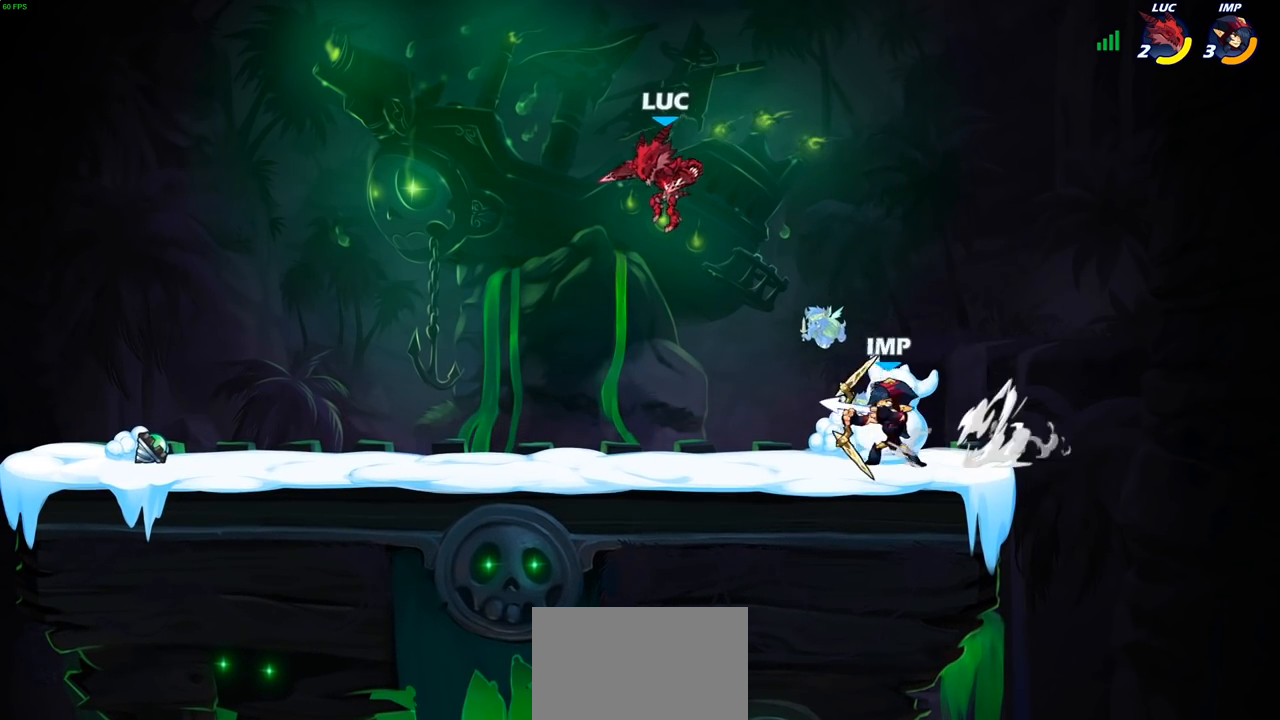
{"buttons": [], "left_stick": "down-left", "right_stick": "center", "events": [[33, "left_stick", "down"], [150, "CROSS", "down"], [200, "left_stick", "left"], [283, "left_stick", "up"], [300, "CROSS", "up"], [383, "left_stick", "right"], [433, "left_stick", "down-left"]]}
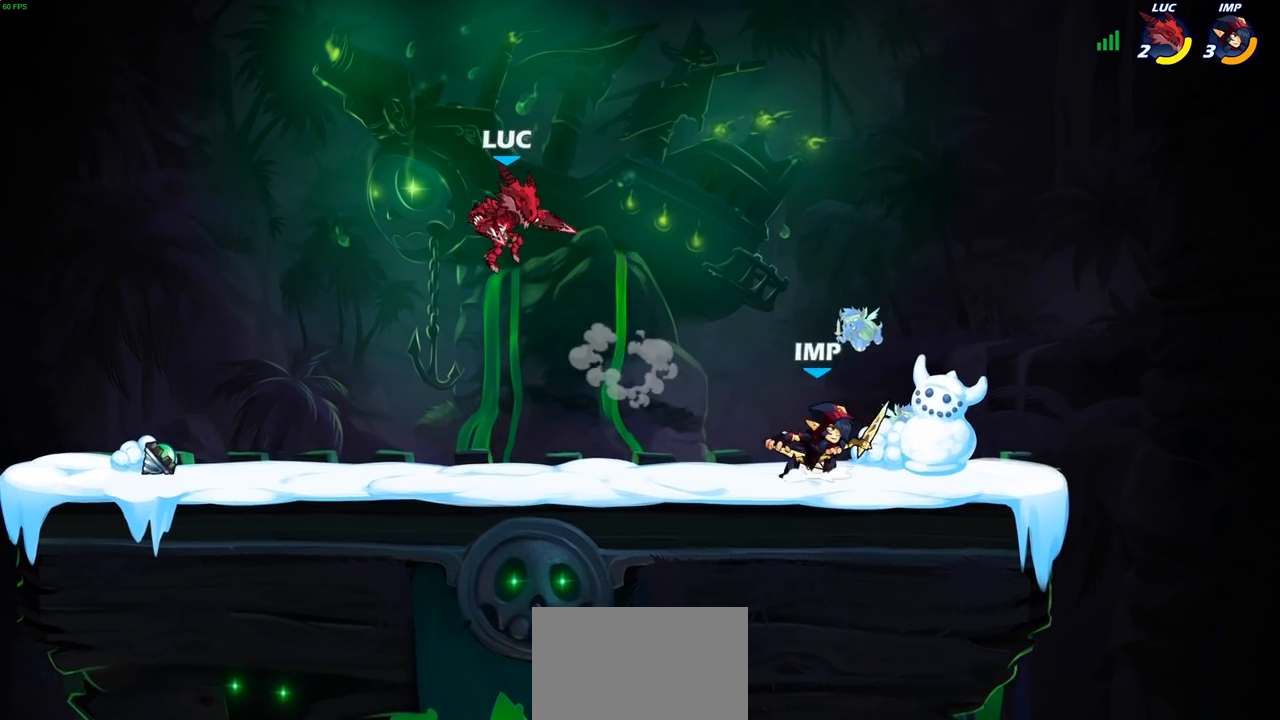
{"buttons": [], "left_stick": "up-right", "right_stick": "center", "events": [[300, "left_stick", "up-left"], [417, "left_stick", "up-right"]]}
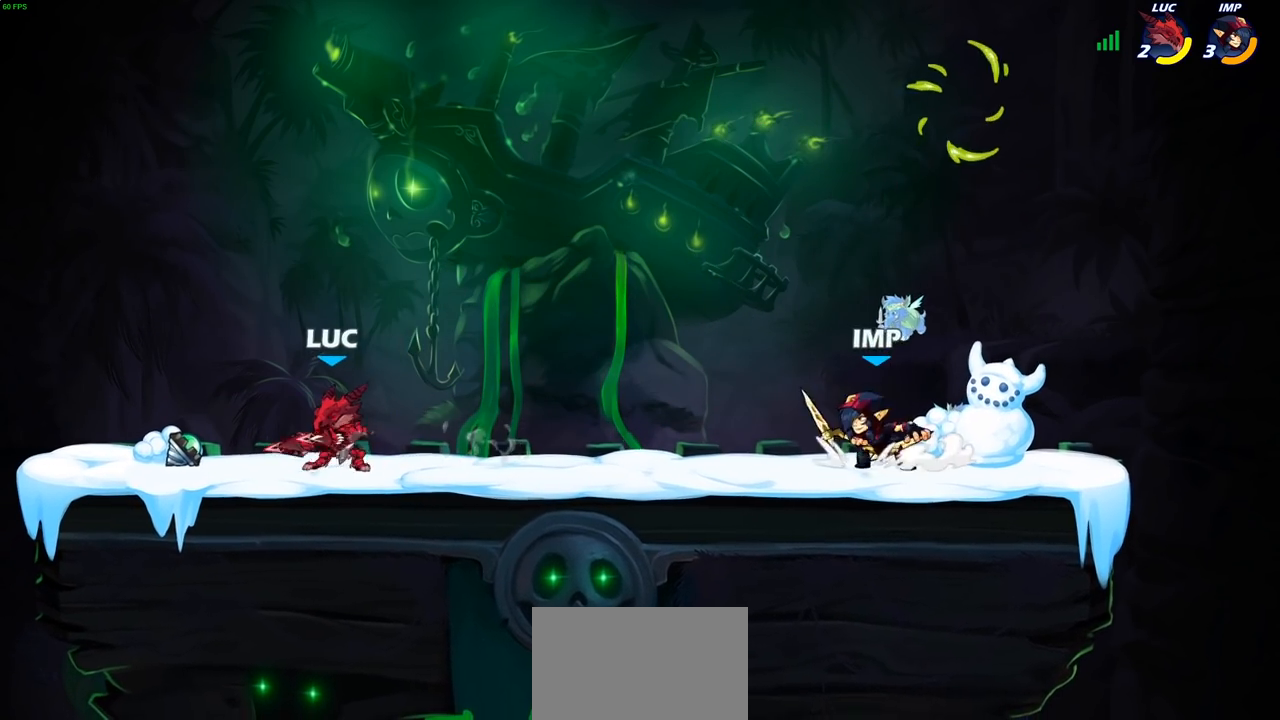
{"buttons": [], "left_stick": "center", "right_stick": "center", "events": [[83, "left_stick", "down-right"], [100, "R2", "down"], [150, "CIRCLE", "down"], [150, "left_stick", "down"], [183, "R2", "up"], [217, "CIRCLE", "up"], [250, "left_stick", "center"]]}
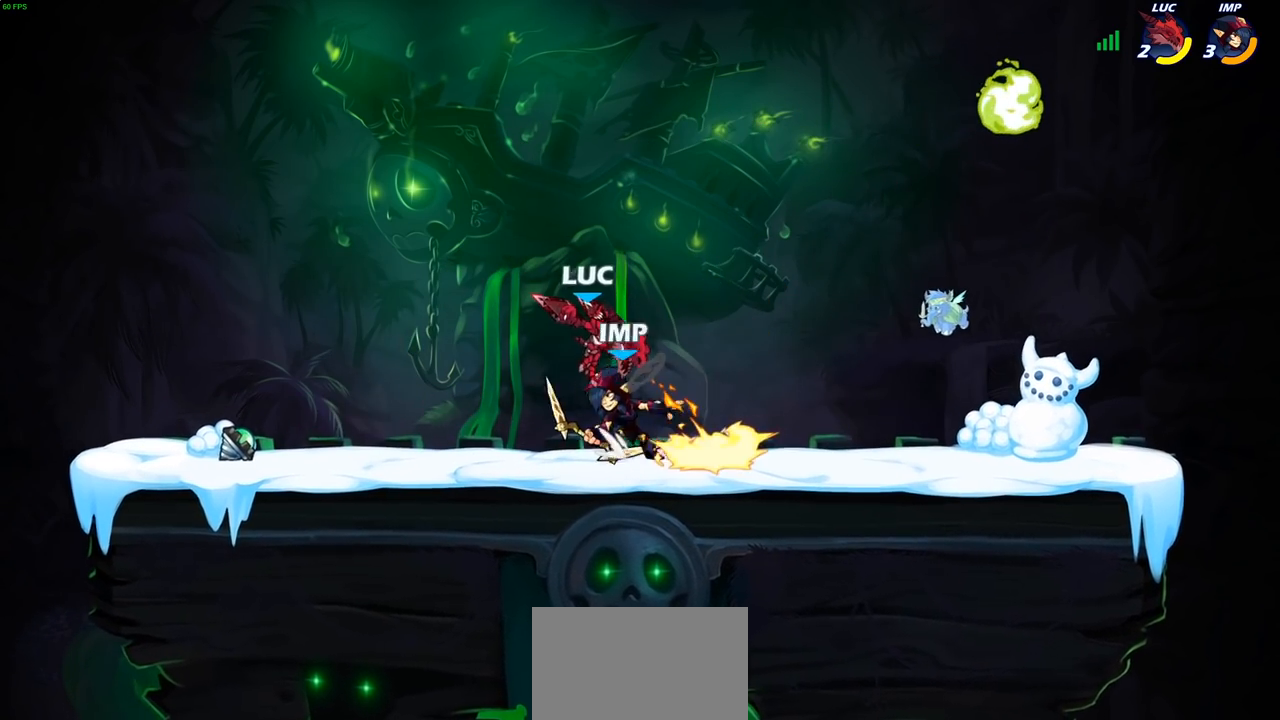
{"buttons": ["CROSS"], "left_stick": "up-right", "right_stick": "center", "events": [[383, "CROSS", "down"], [383, "left_stick", "up-left"], [433, "left_stick", "up-right"]]}
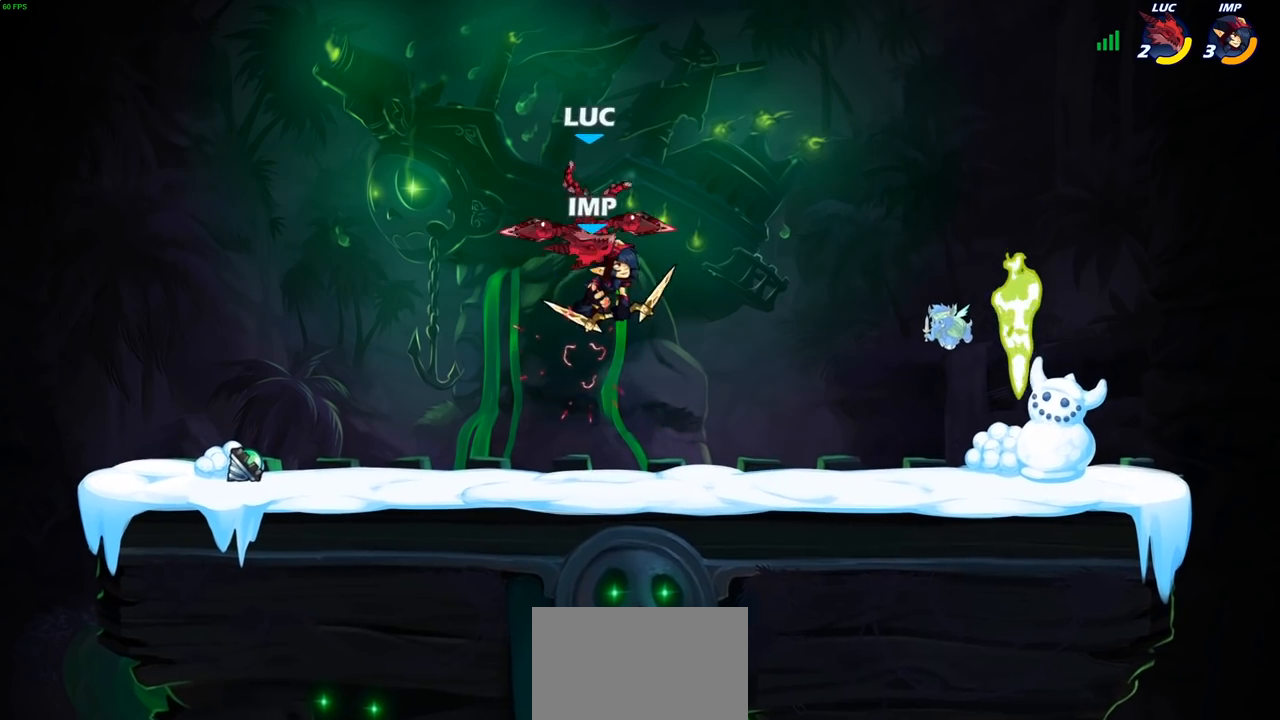
{"buttons": ["R2"], "left_stick": "right", "right_stick": "center", "events": [[17, "CROSS", "up"], [67, "left_stick", "center"], [317, "left_stick", "right"], [467, "R2", "down"]]}
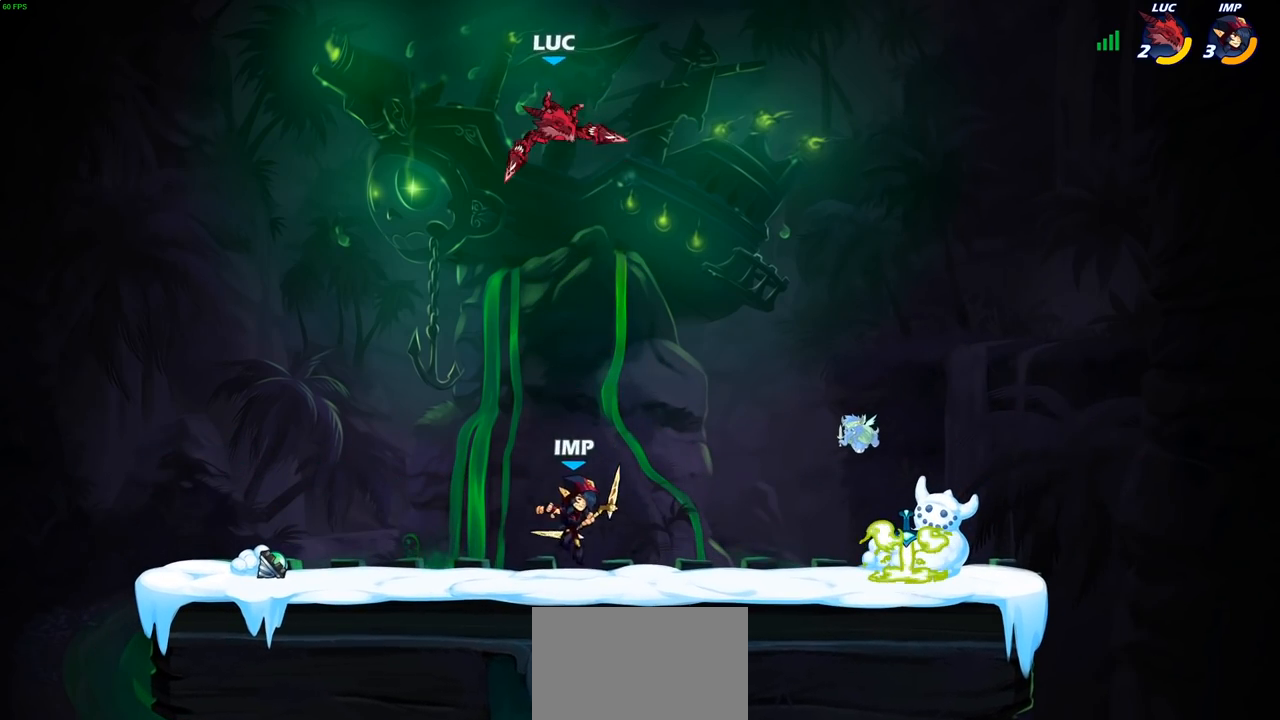
{"buttons": ["CIRCLE"], "left_stick": "down-left", "right_stick": "center", "events": [[183, "R2", "up"], [300, "left_stick", "down-left"], [317, "CIRCLE", "down"]]}
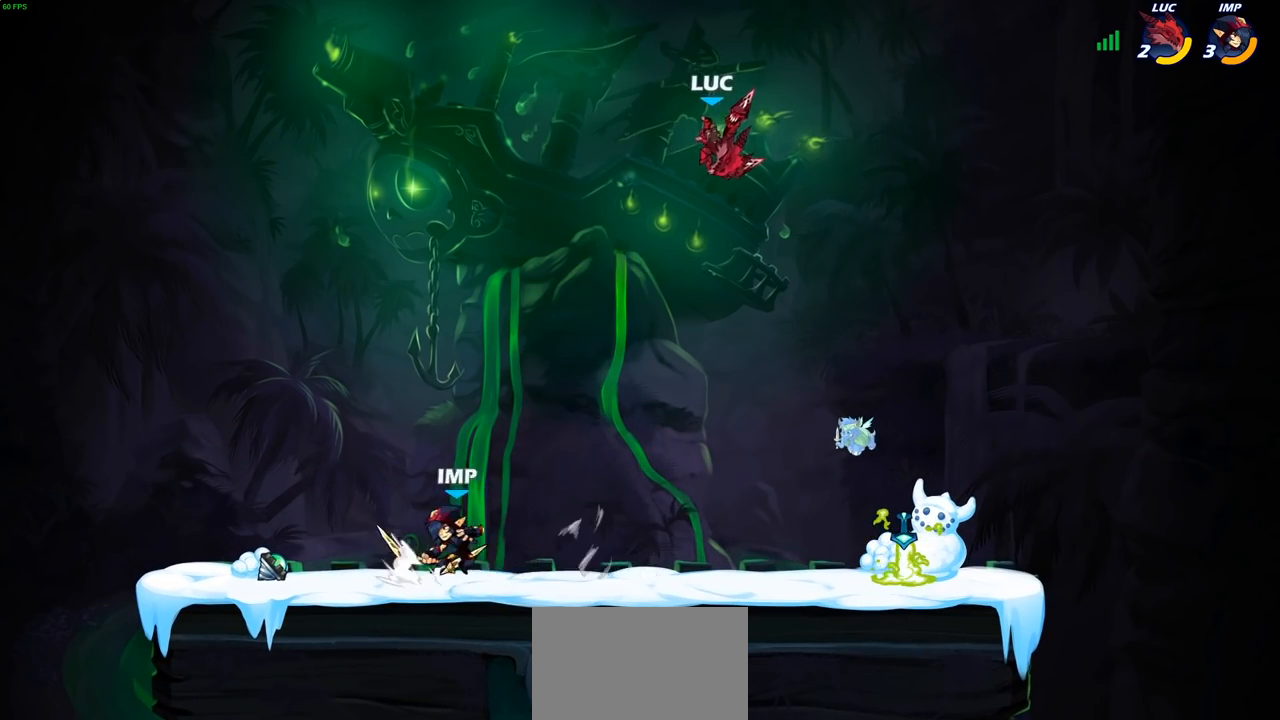
{"buttons": [], "left_stick": "left", "right_stick": "center", "events": [[317, "CIRCLE", "up"], [317, "left_stick", "left"]]}
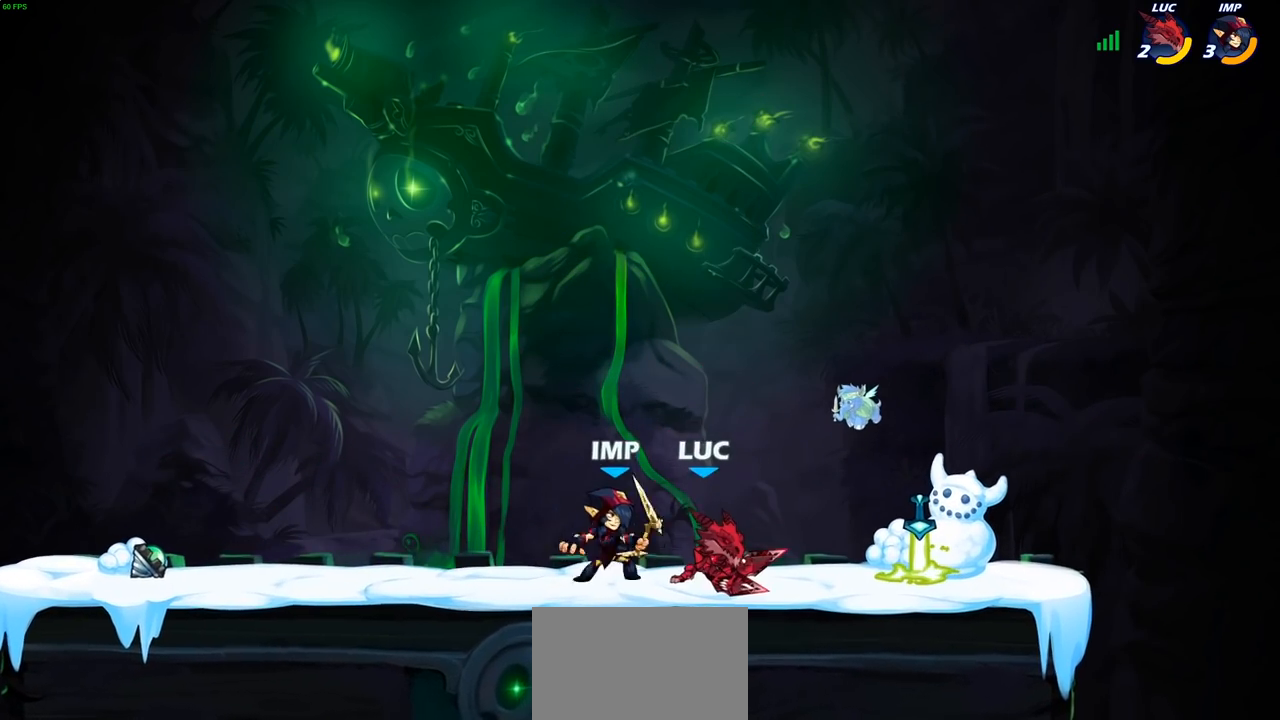
{"buttons": [], "left_stick": "center", "right_stick": "center", "events": [[400, "left_stick", "center"]]}
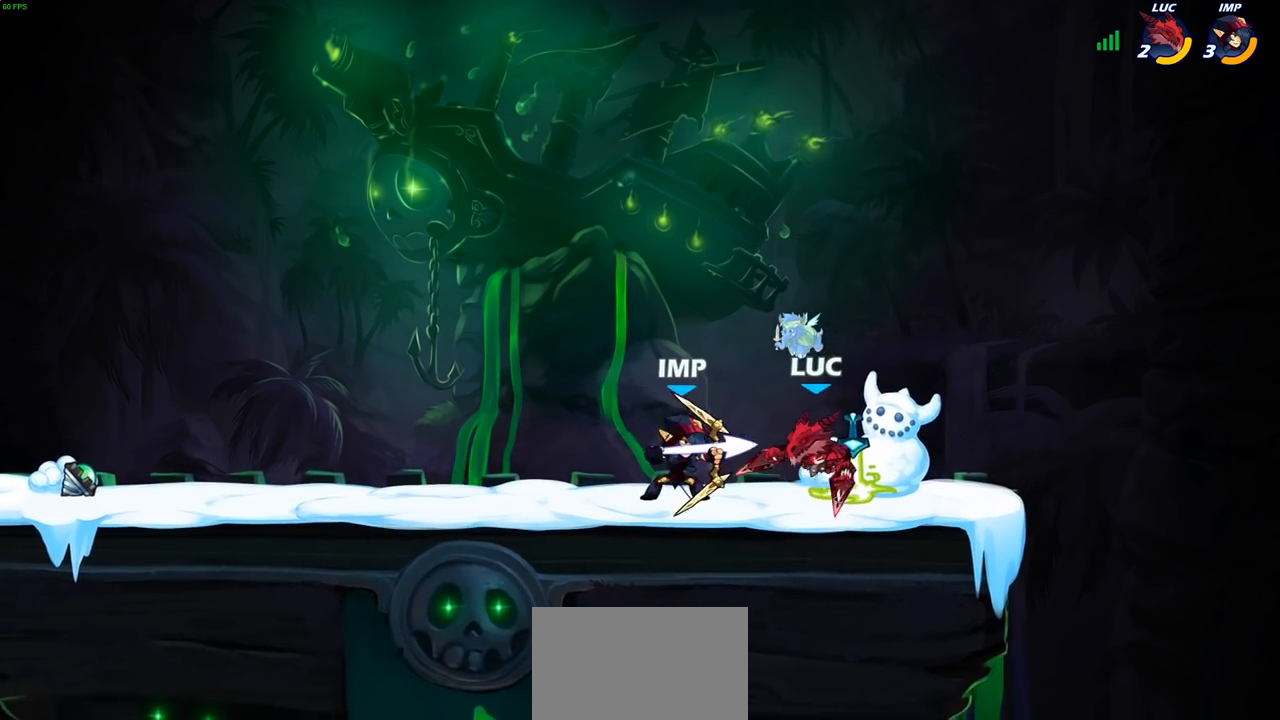
{"buttons": [], "left_stick": "right", "right_stick": "center", "events": [[167, "left_stick", "up"], [233, "CROSS", "down"], [283, "R2", "down"], [350, "CROSS", "up"], [467, "R2", "up"], [483, "left_stick", "right"]]}
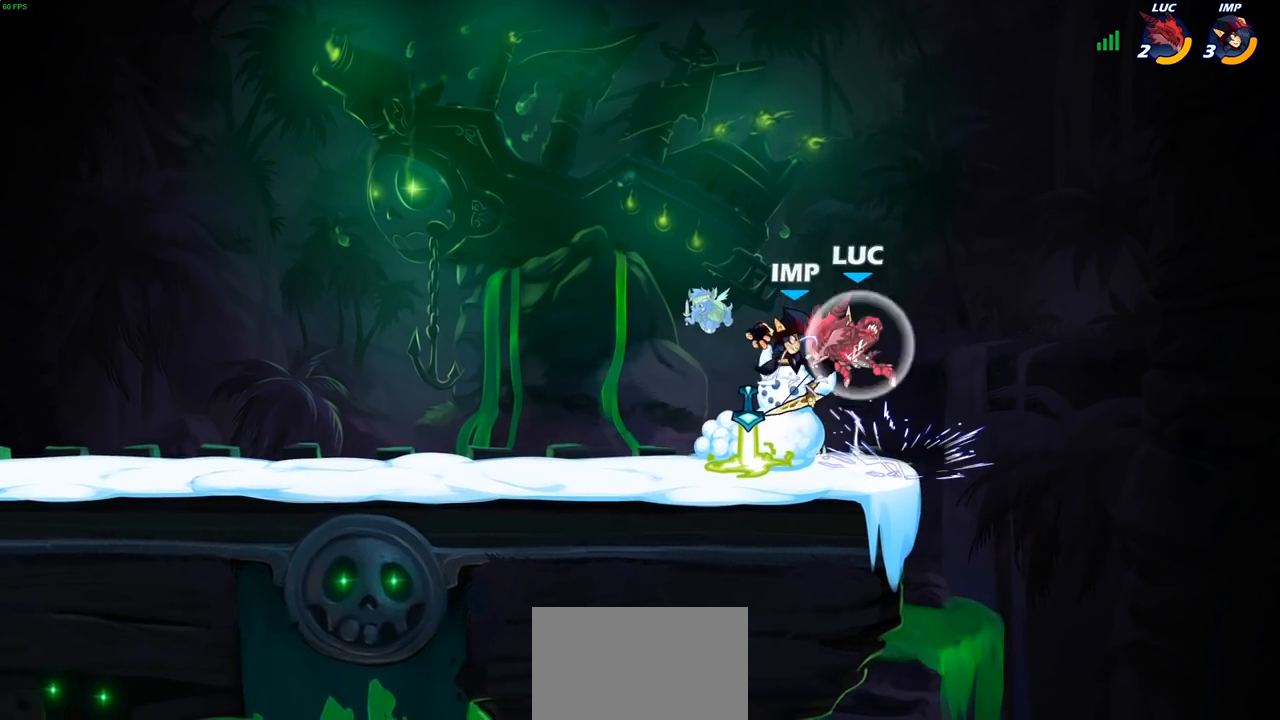
{"buttons": [], "left_stick": "center", "right_stick": "center", "events": [[50, "left_stick", "down"], [167, "SQUARE", "down"], [200, "left_stick", "center"], [233, "SQUARE", "up"]]}
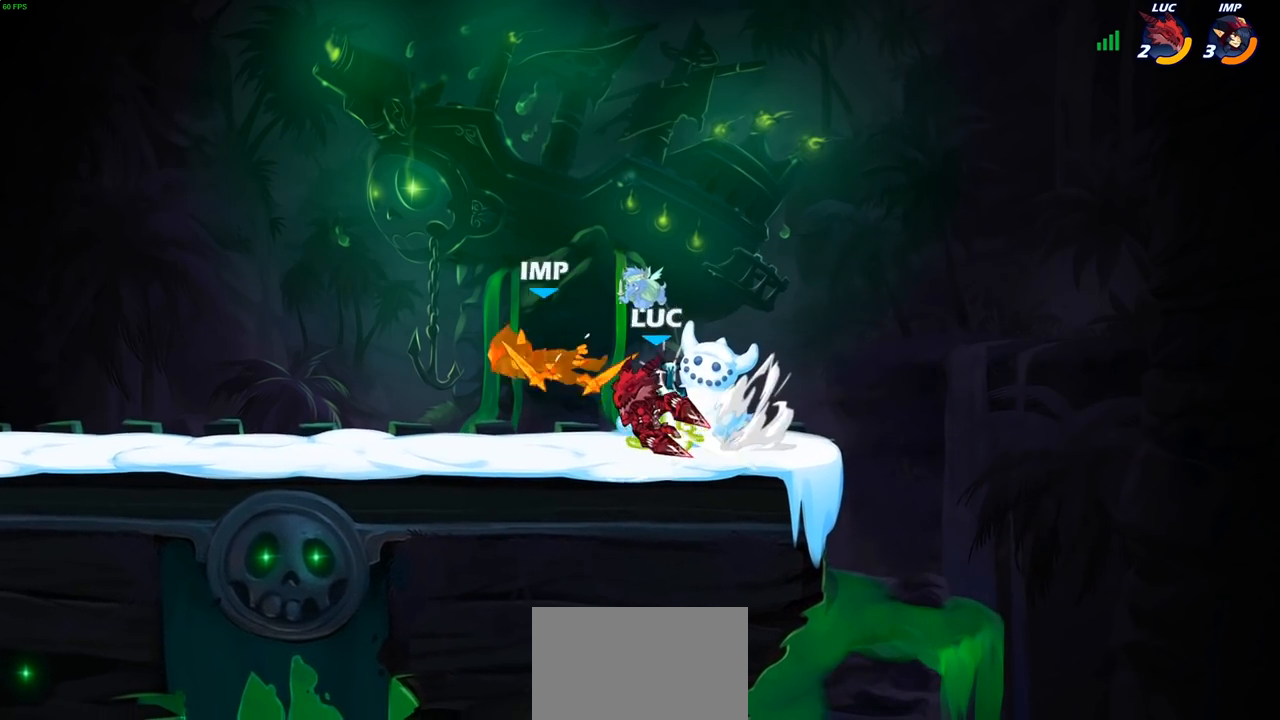
{"buttons": ["R2"], "left_stick": "left", "right_stick": "center", "events": [[417, "left_stick", "left"], [467, "R2", "down"]]}
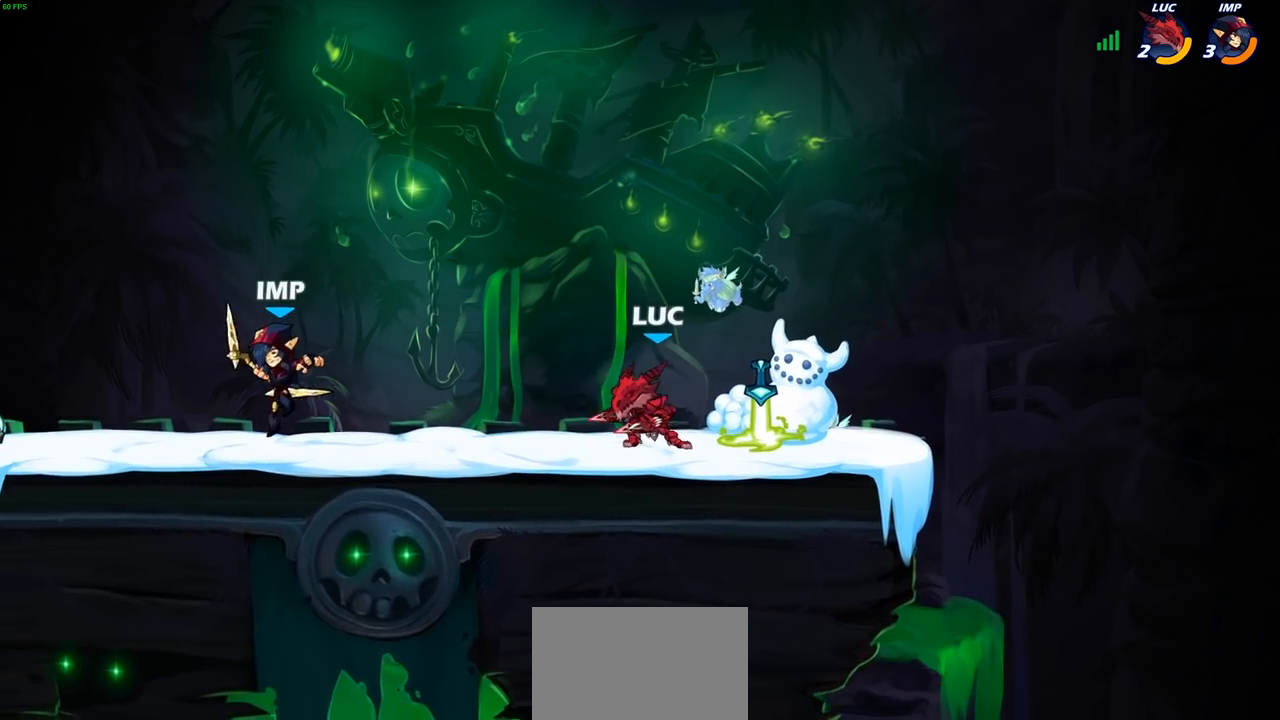
{"buttons": [], "left_stick": "left", "right_stick": "center", "events": [[17, "CIRCLE", "down"], [83, "CIRCLE", "up"], [83, "R2", "up"]]}
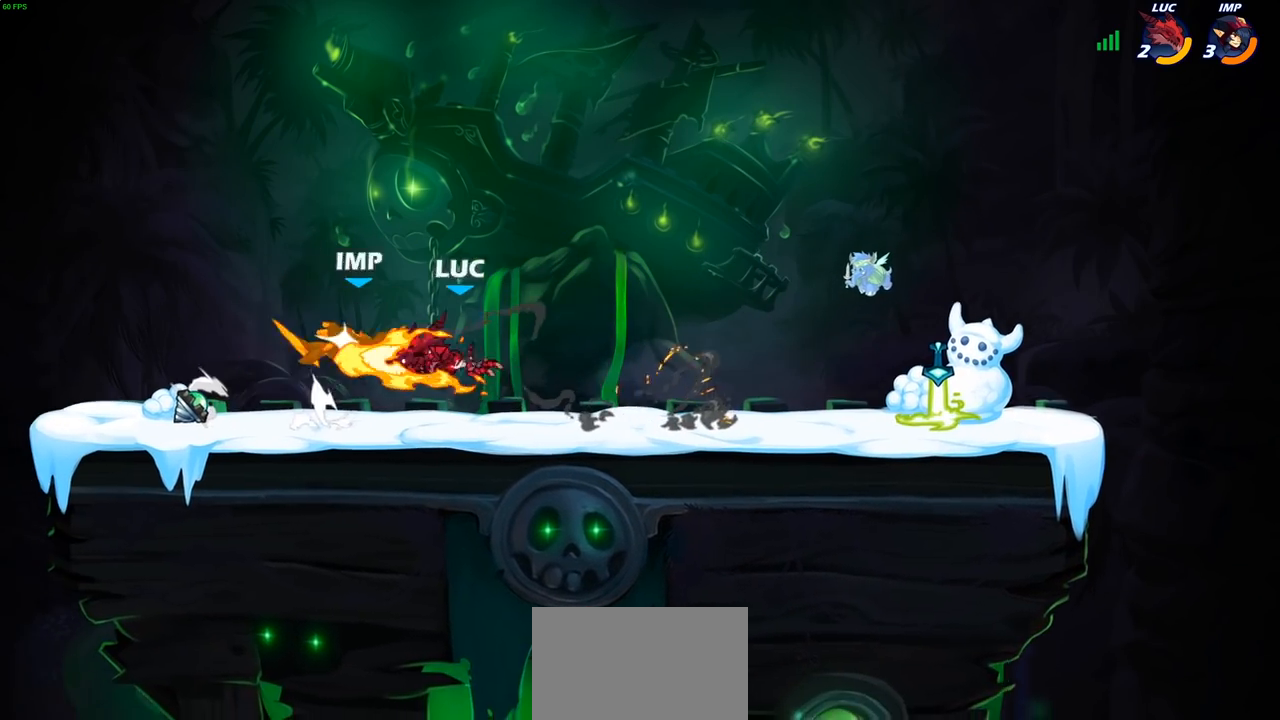
{"buttons": [], "left_stick": "center", "right_stick": "center", "events": [[183, "left_stick", "center"]]}
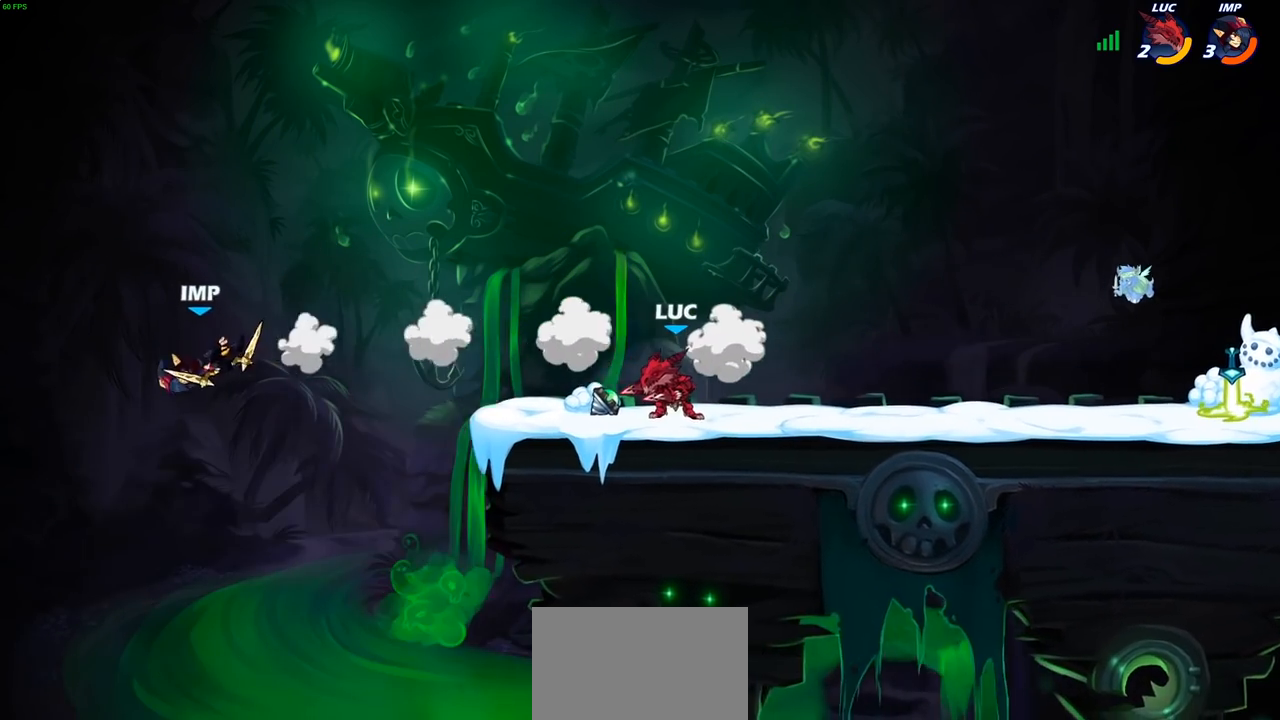
{"buttons": [], "left_stick": "left", "right_stick": "center", "events": [[200, "left_stick", "left"]]}
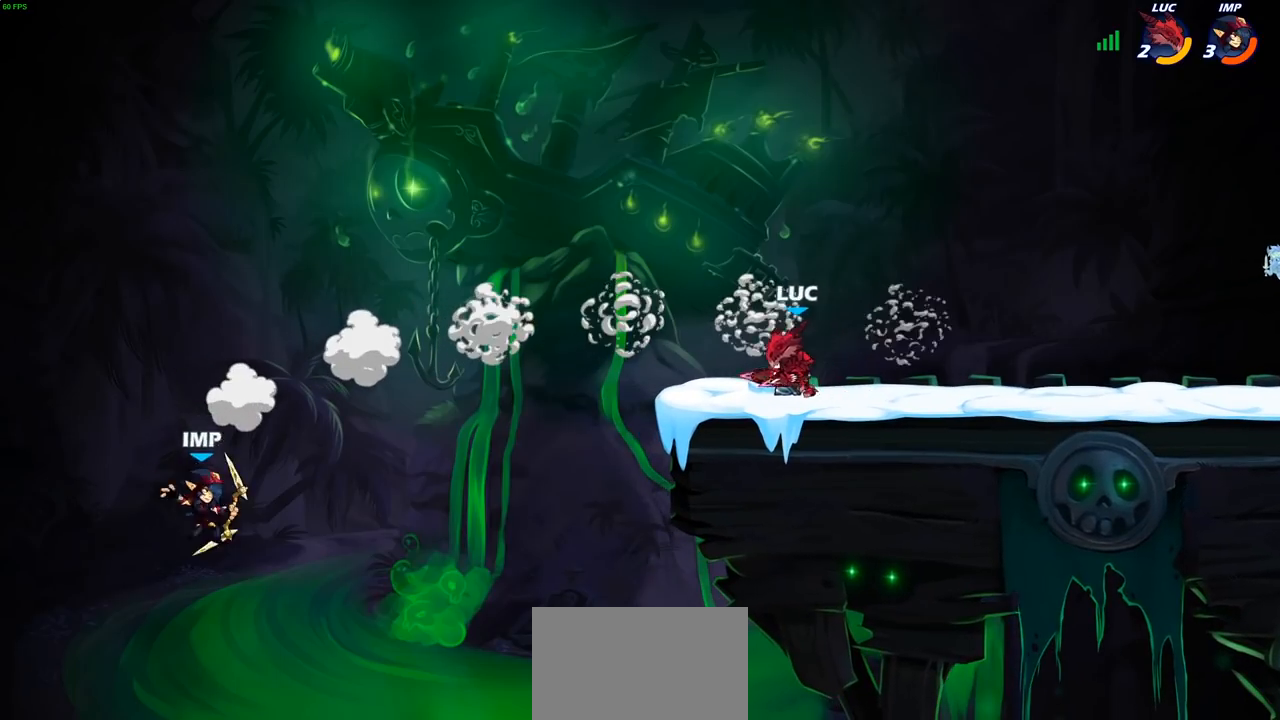
{"buttons": ["CIRCLE"], "left_stick": "down-left", "right_stick": "center", "events": [[33, "left_stick", "down-left"], [67, "R2", "down"], [117, "CIRCLE", "down"], [200, "R2", "up"]]}
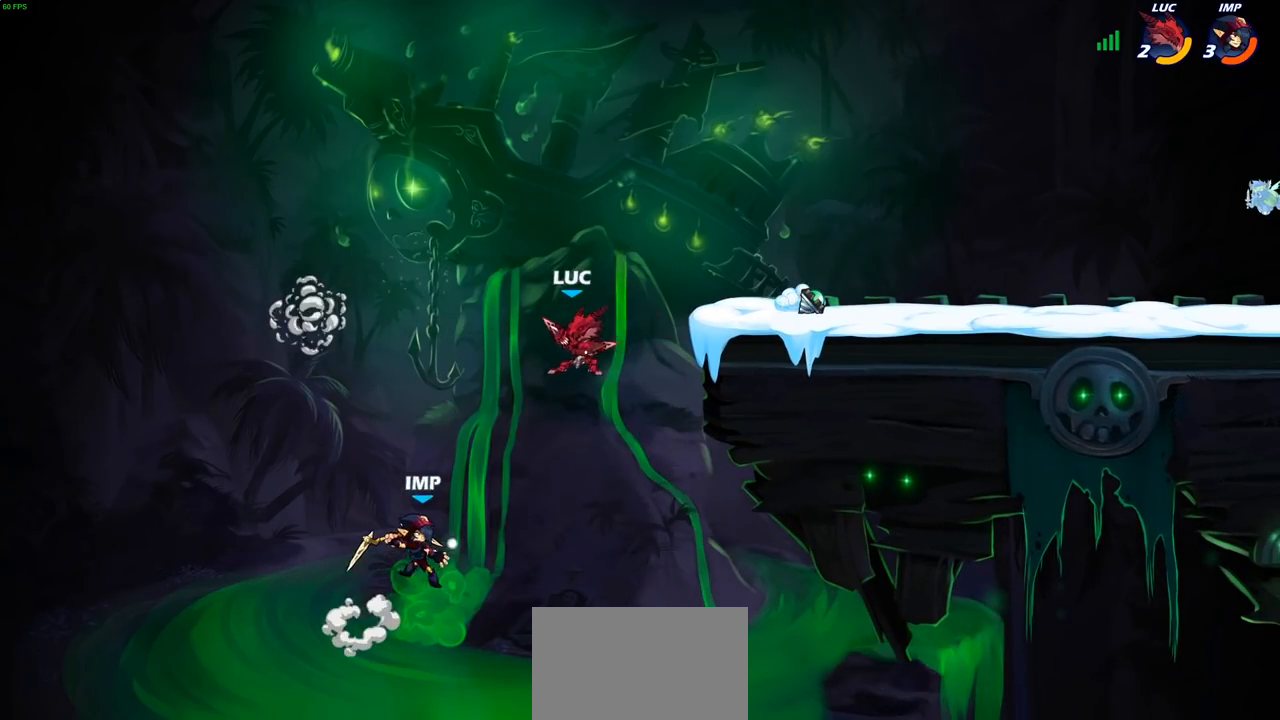
{"buttons": [], "left_stick": "center", "right_stick": "center", "events": [[133, "CIRCLE", "up"], [200, "left_stick", "center"]]}
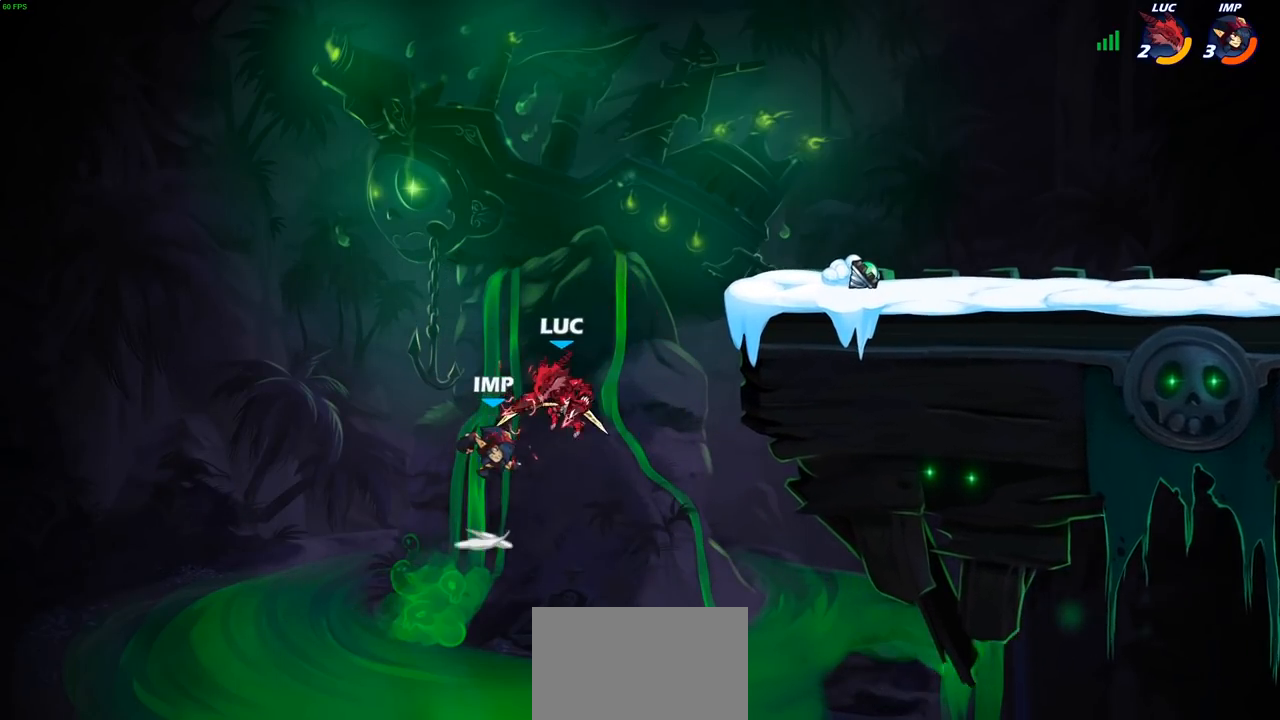
{"buttons": [], "left_stick": "right", "right_stick": "center", "events": [[33, "left_stick", "right"], [50, "CROSS", "down"], [133, "left_stick", "up-right"], [200, "CIRCLE", "down"], [217, "CROSS", "up"], [283, "left_stick", "center"], [350, "CIRCLE", "up"], [483, "left_stick", "right"]]}
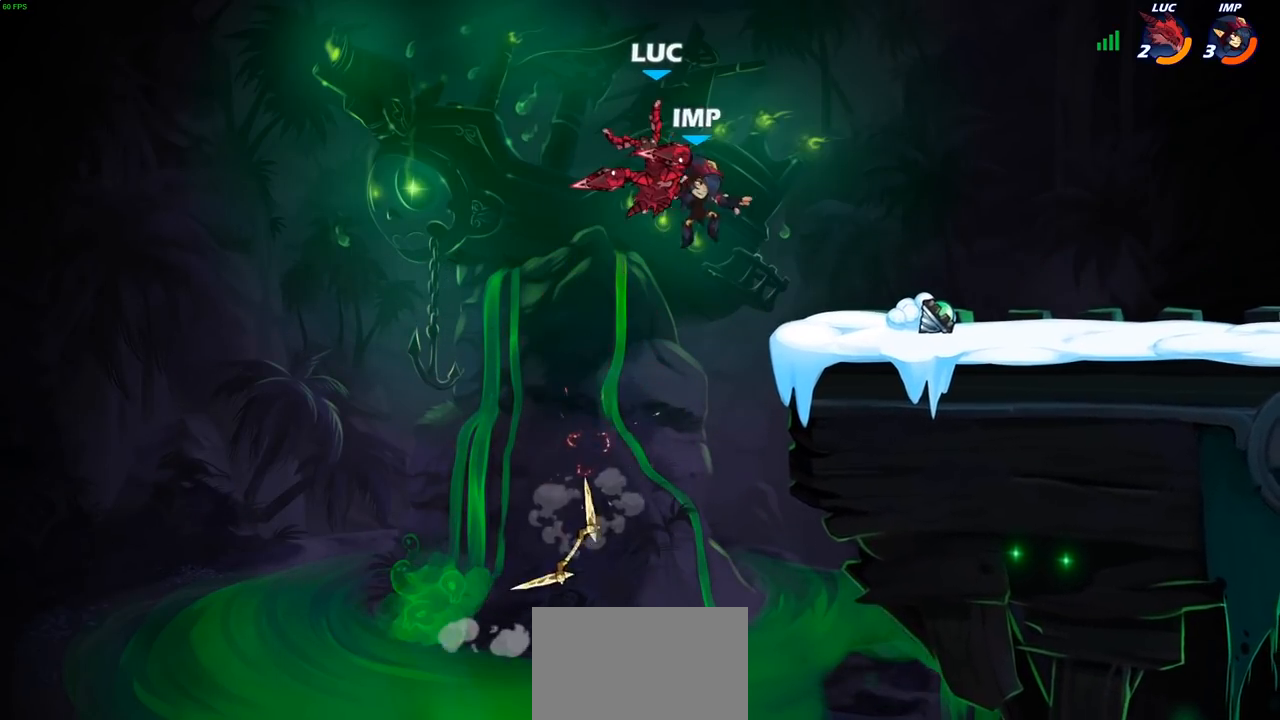
{"buttons": [], "left_stick": "center", "right_stick": "center", "events": [[50, "CIRCLE", "down"], [117, "left_stick", "up-right"], [167, "CIRCLE", "up"], [350, "left_stick", "center"]]}
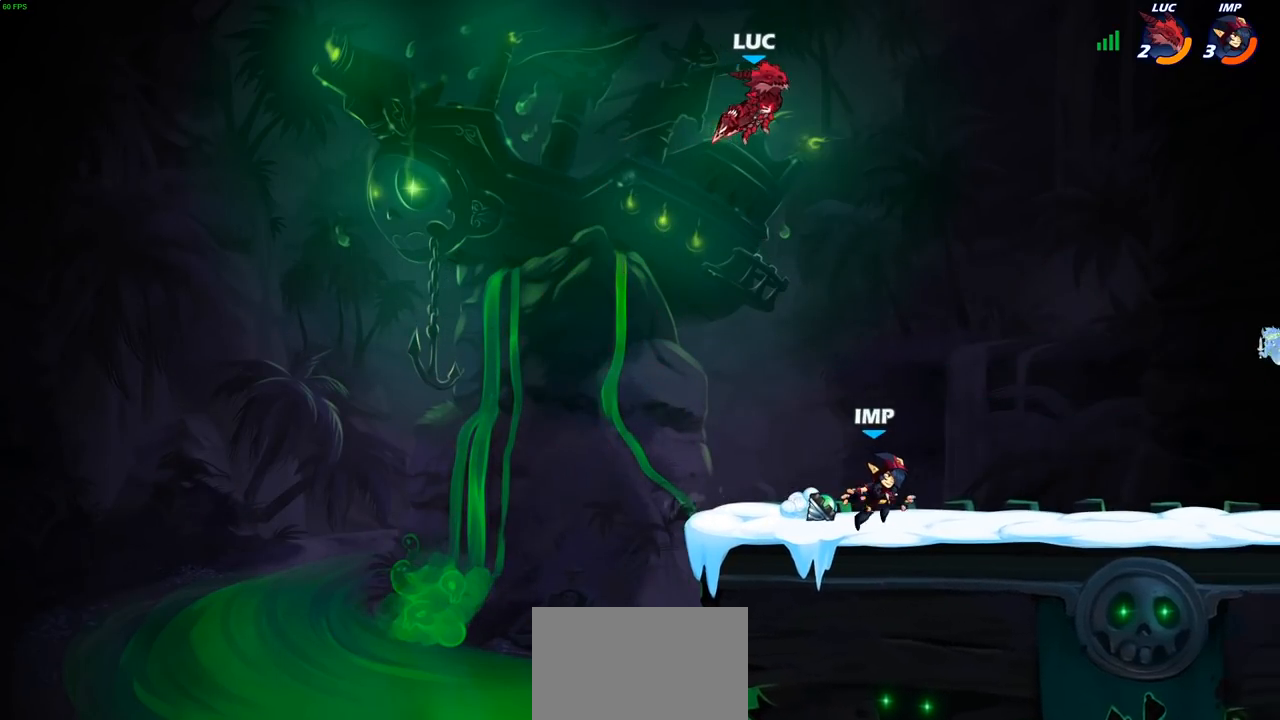
{"buttons": [], "left_stick": "center", "right_stick": "center", "events": [[50, "left_stick", "right"], [217, "R1", "down"], [267, "R1", "up"], [300, "left_stick", "center"]]}
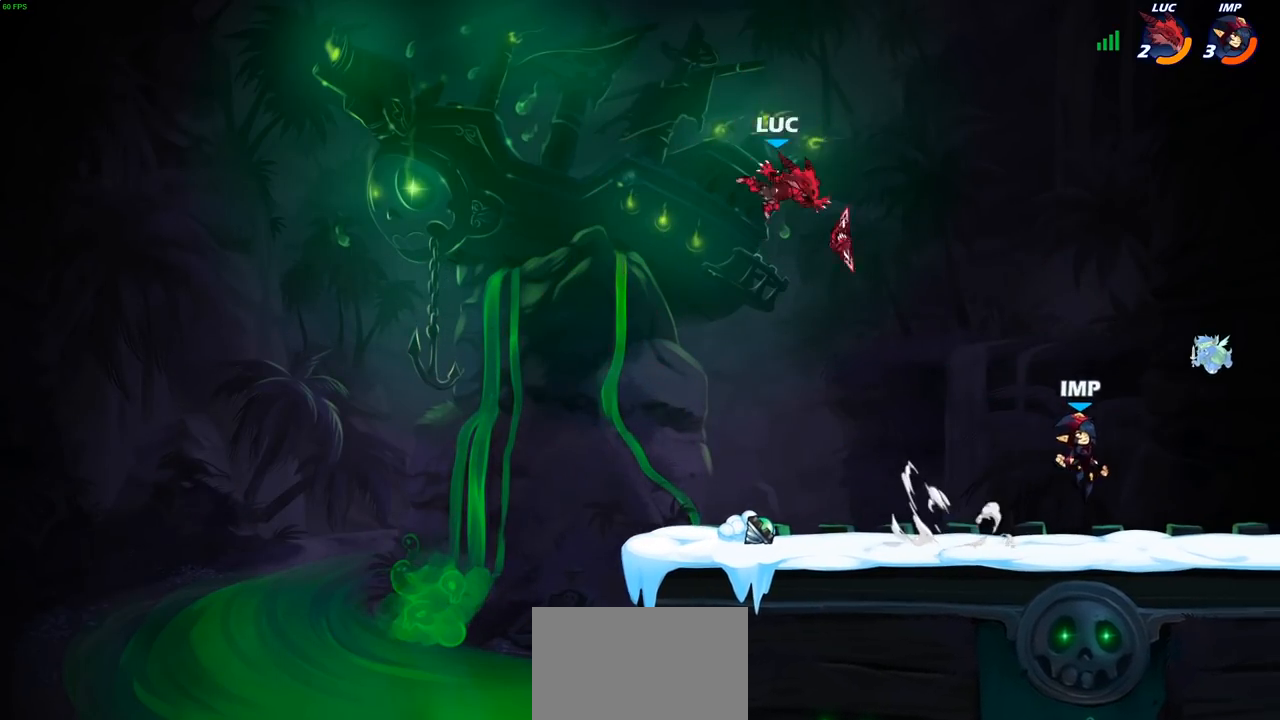
{"buttons": ["R1"], "left_stick": "right", "right_stick": "center", "events": [[167, "left_stick", "down"], [217, "left_stick", "down-left"], [367, "left_stick", "down-right"], [450, "left_stick", "right"], [467, "R1", "down"]]}
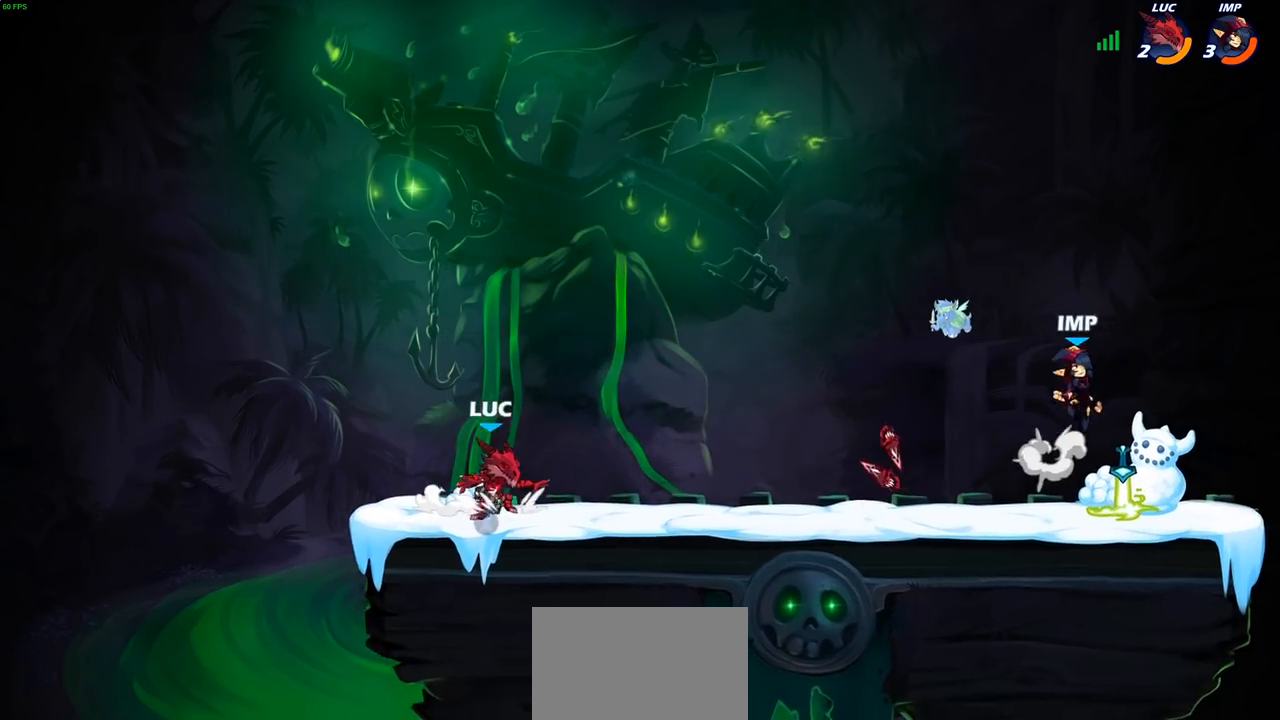
{"buttons": [], "left_stick": "center", "right_stick": "center", "events": [[67, "R1", "up"], [133, "R2", "down"], [183, "left_stick", "up-right"], [217, "CIRCLE", "down"], [250, "R2", "up"], [283, "CIRCLE", "up"], [367, "left_stick", "center"]]}
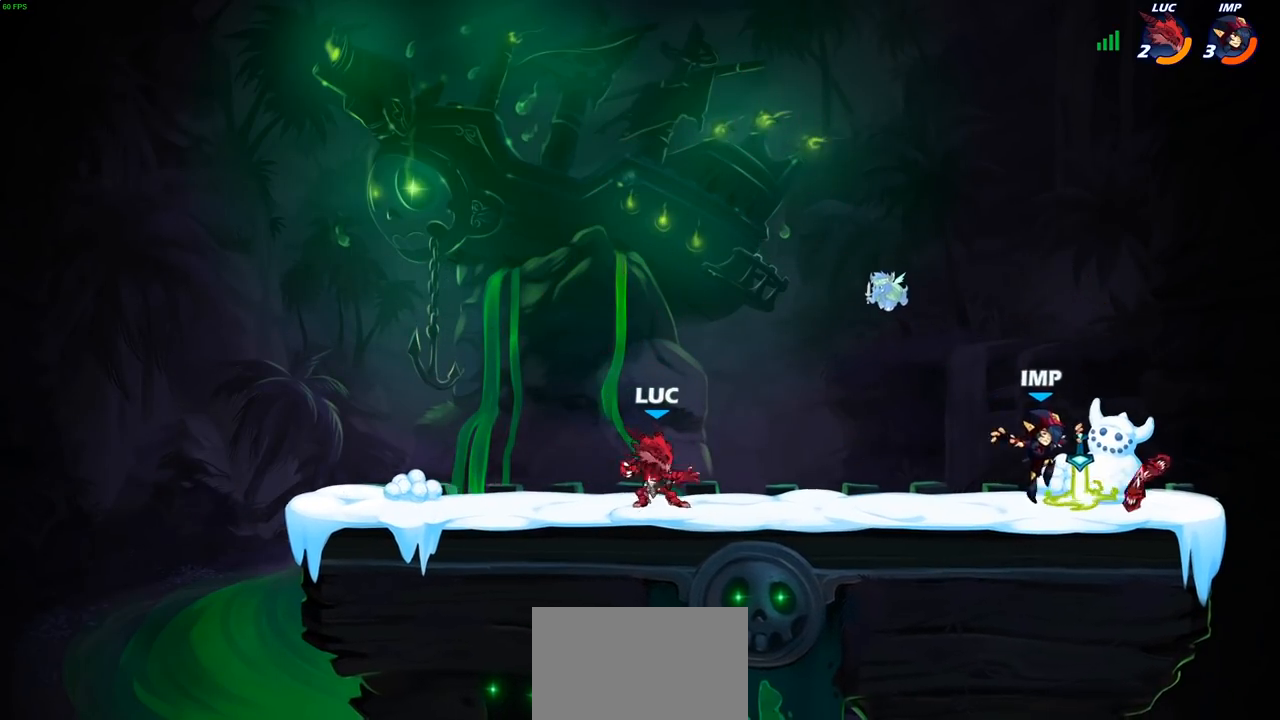
{"buttons": [], "left_stick": "right", "right_stick": "center", "events": [[150, "left_stick", "right"], [400, "R2", "down"], [500, "R2", "up"]]}
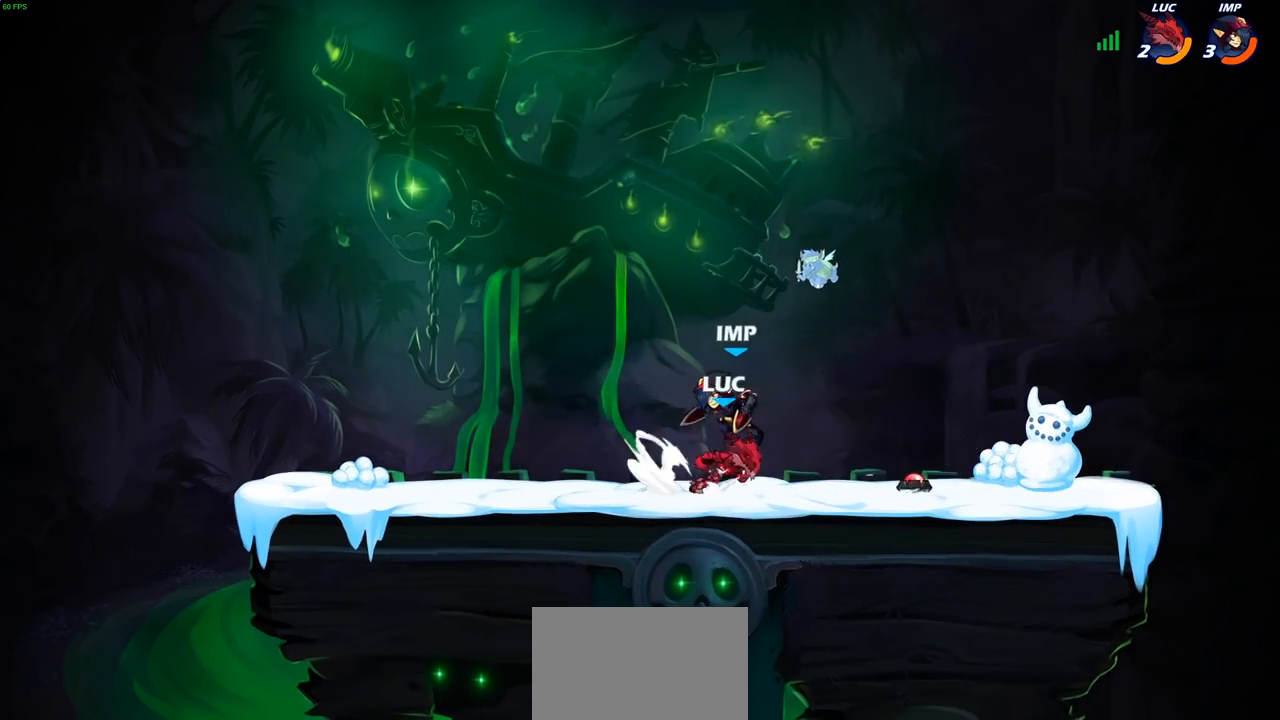
{"buttons": [], "left_stick": "left", "right_stick": "center", "events": [[17, "left_stick", "center"], [50, "SQUARE", "down"], [133, "SQUARE", "up"], [217, "SQUARE", "down"], [267, "left_stick", "left"], [317, "SQUARE", "up"]]}
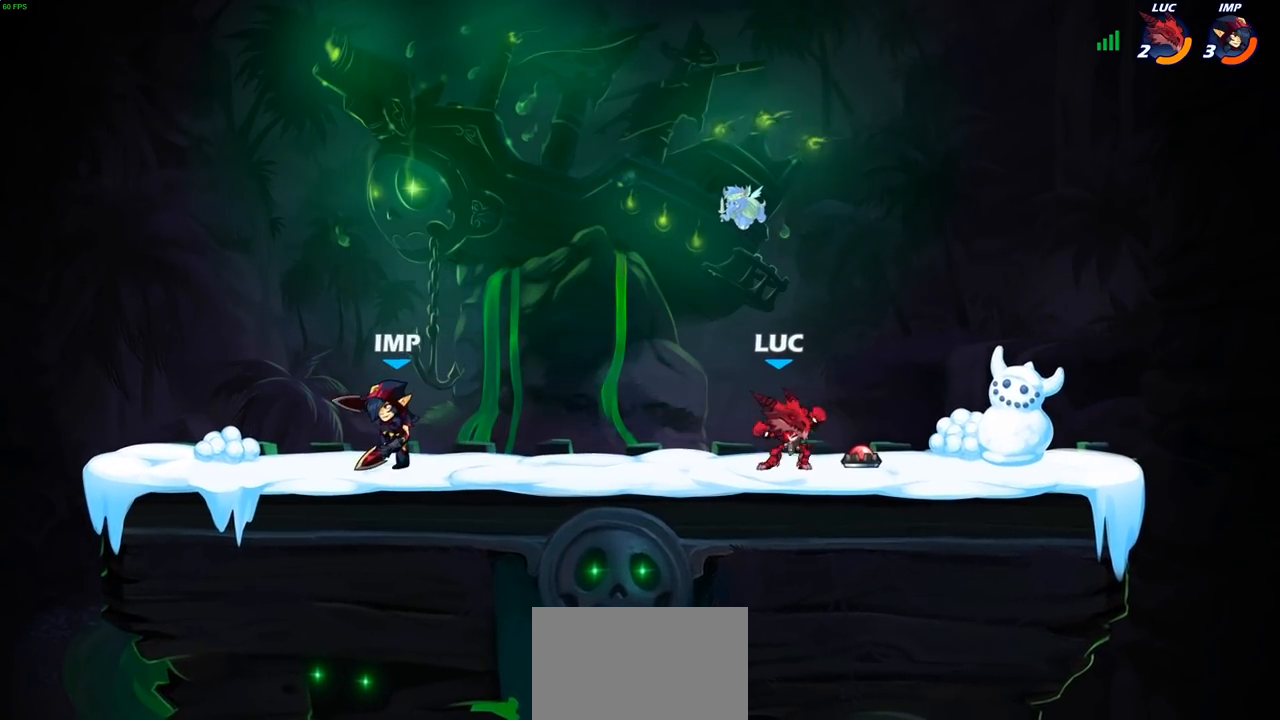
{"buttons": ["CROSS", "R2"], "left_stick": "up-left", "right_stick": "center", "events": [[400, "R2", "down"], [417, "CROSS", "down"], [483, "left_stick", "up-left"]]}
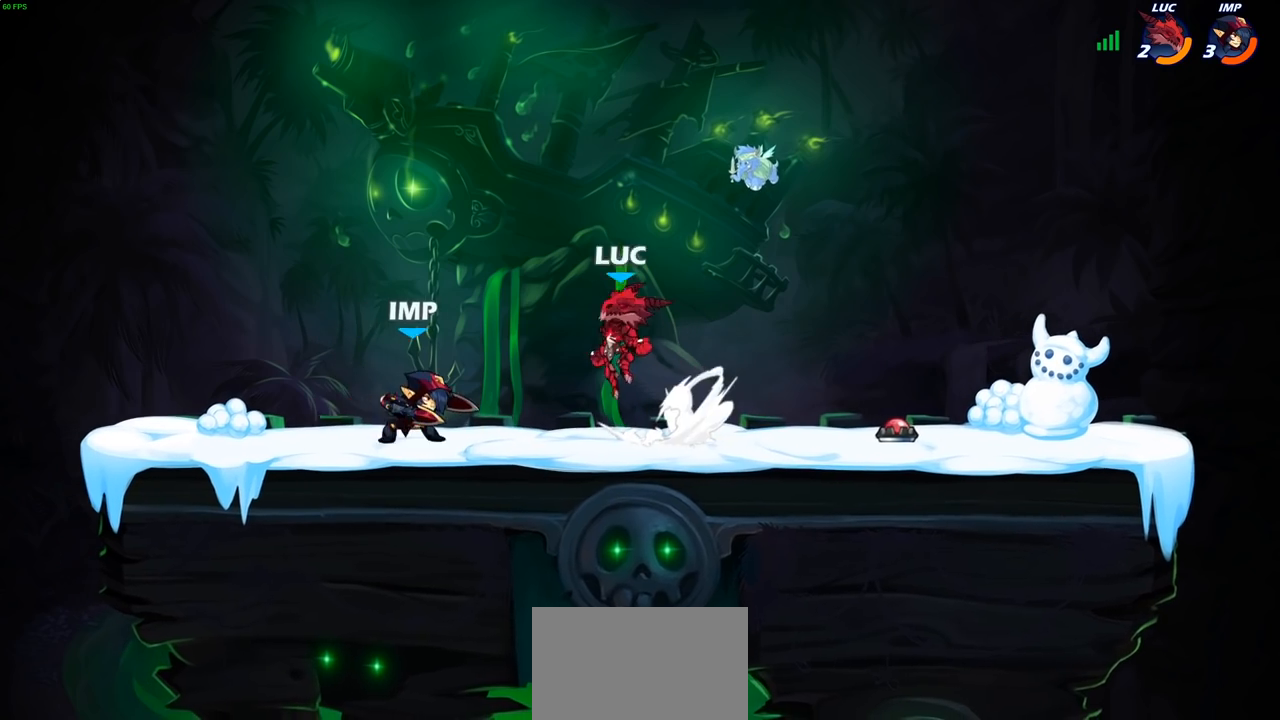
{"buttons": [], "left_stick": "up-right", "right_stick": "center", "events": [[83, "CROSS", "up"], [83, "R2", "up"], [183, "left_stick", "left"], [350, "CROSS", "down"], [467, "CROSS", "up"], [483, "left_stick", "up-right"]]}
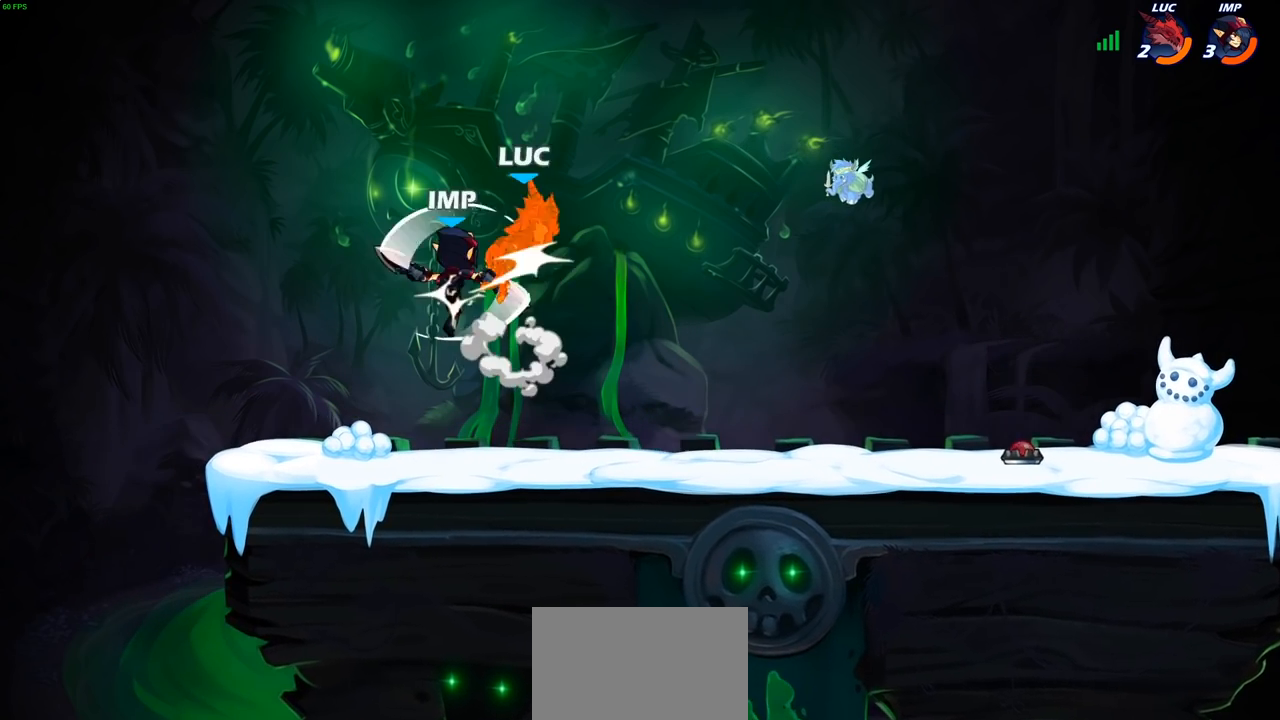
{"buttons": [], "left_stick": "right", "right_stick": "center", "events": [[17, "left_stick", "right"], [100, "left_stick", "down"], [367, "left_stick", "right"]]}
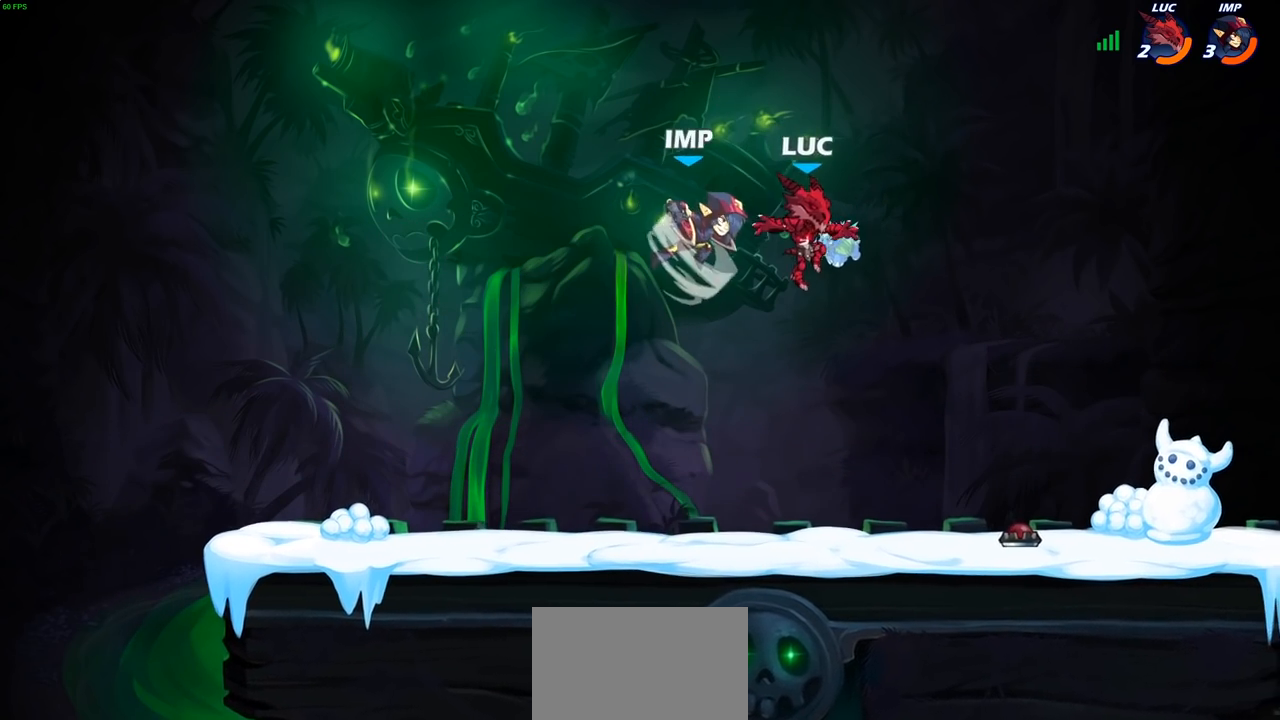
{"buttons": [], "left_stick": "left", "right_stick": "center", "events": [[100, "left_stick", "down-left"], [267, "left_stick", "left"]]}
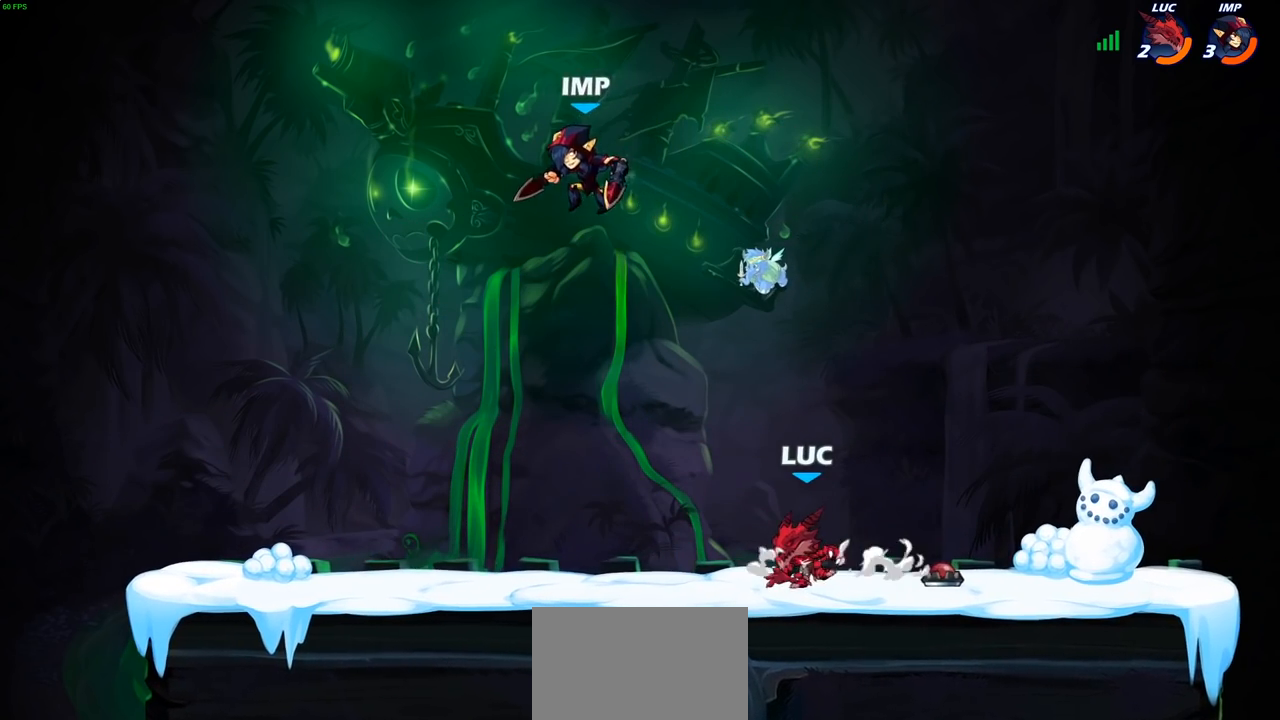
{"buttons": ["SQUARE"], "left_stick": "down-left", "right_stick": "center", "events": [[50, "left_stick", "up-right"], [267, "left_stick", "up-left"], [383, "left_stick", "down-left"], [467, "SQUARE", "down"]]}